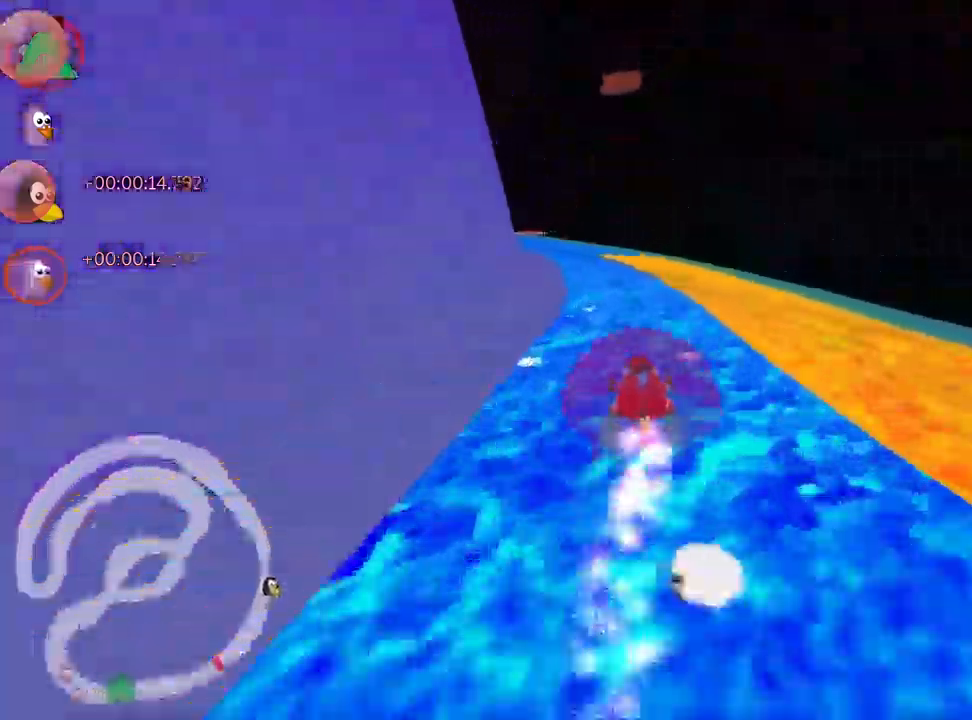
Gameplay with keyboard; each line is a JSON object with the keys held at the frame after it. "events" lists presses ("down") and releases ("up") of "down", "fire", "flag", "left", "look", "nitro", "right", "skid" and "up" between this image and that frame as [ms after this image, input, new state], when the widget could be followed in between. No other keys are recorded. Mouse input is not recorded. Key names are as the overlay labels them; some are game actions (e.g. jump) rather than physical keys.
{"keys": ["right", "skid", "up"], "events": [[83, "nitro", "up"], [133, "right", "down"], [183, "left", "up"]]}
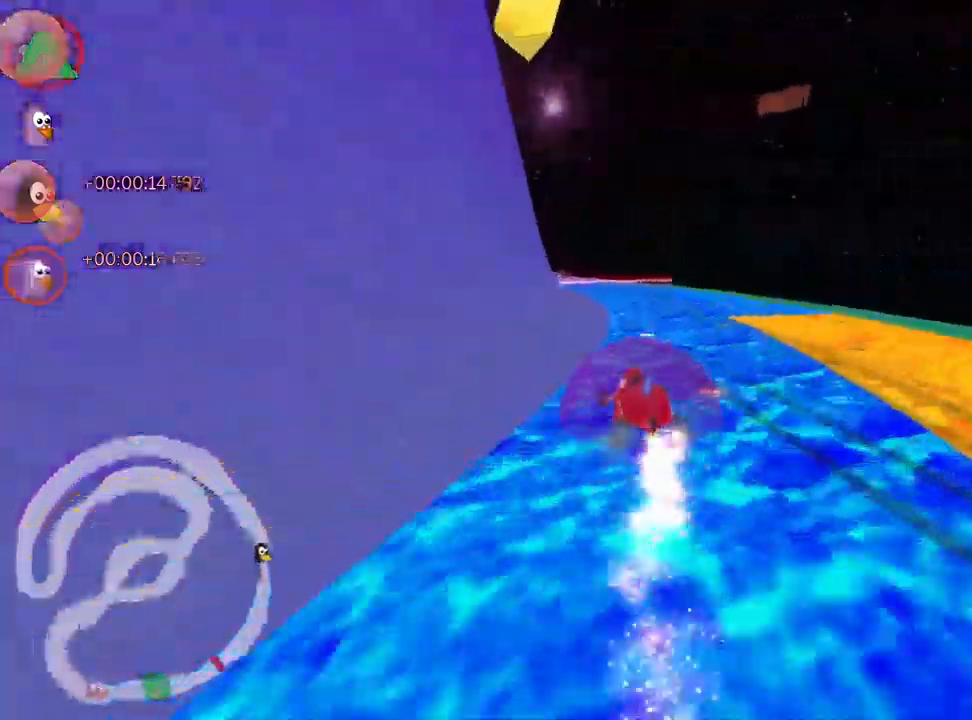
{"keys": ["left", "skid", "up"], "events": [[433, "left", "down"], [483, "right", "up"]]}
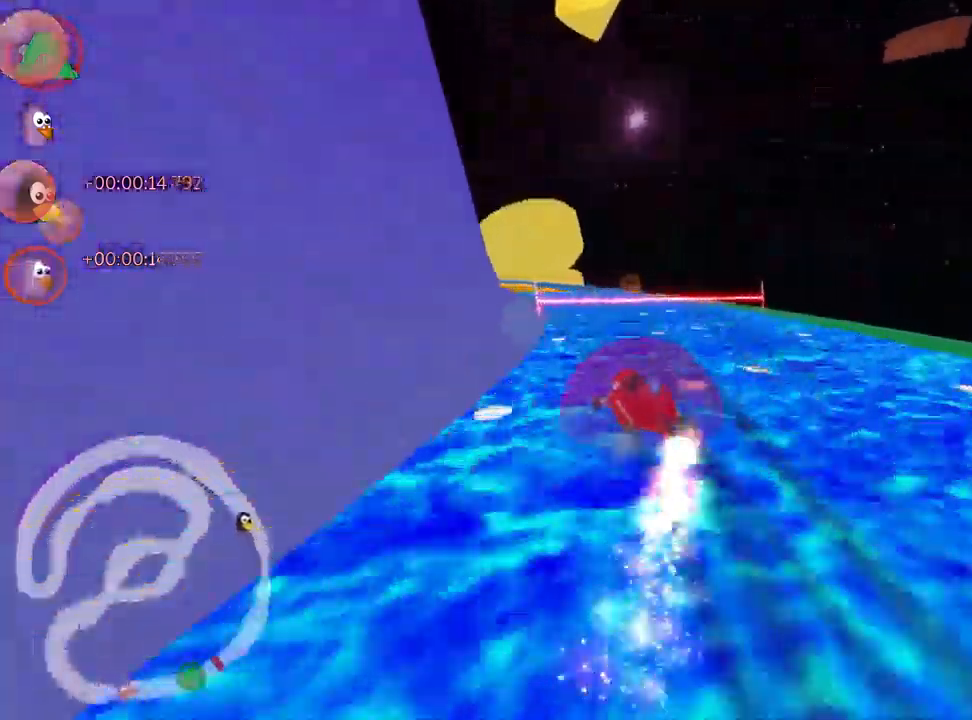
{"keys": ["right", "skid", "up"], "events": [[183, "right", "down"], [233, "left", "up"]]}
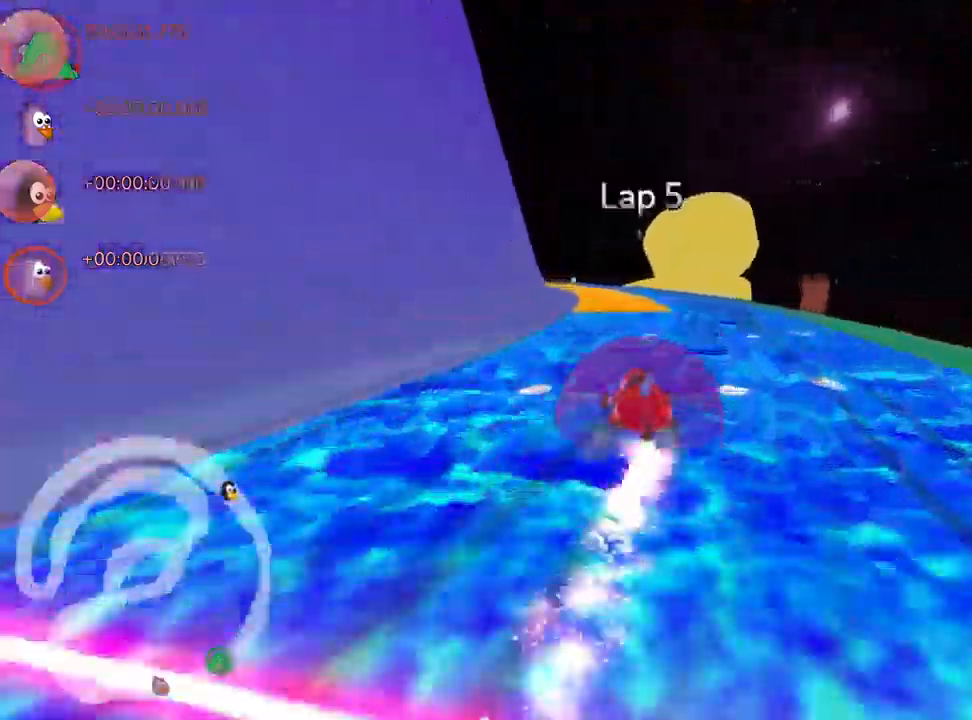
{"keys": ["skid", "up"], "events": [[183, "left", "down"], [250, "right", "up"], [500, "left", "up"]]}
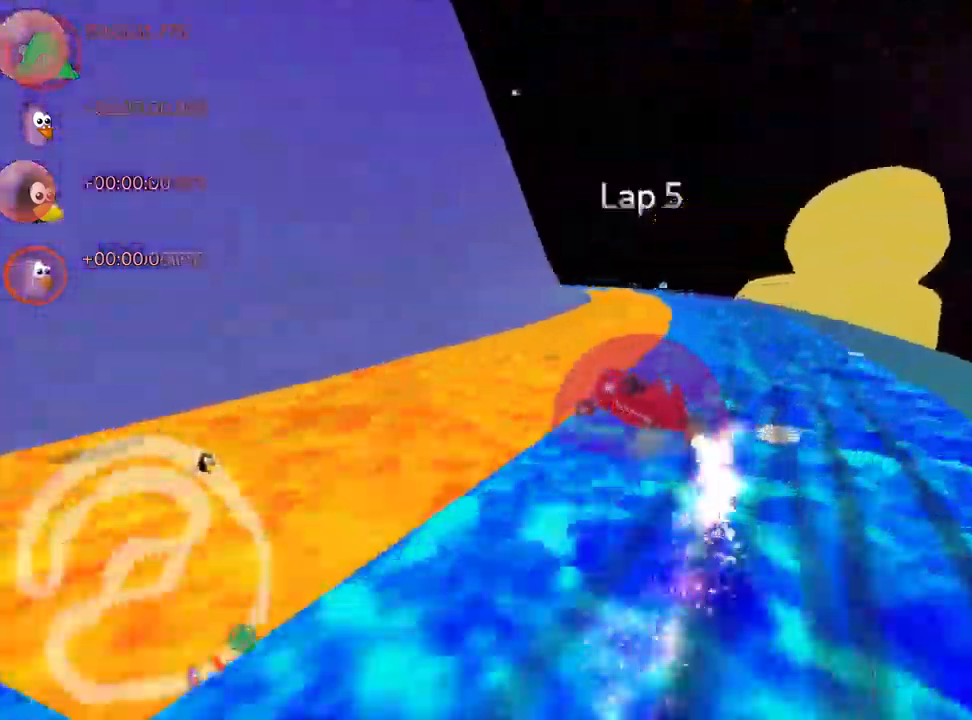
{"keys": ["skid", "up"], "events": [[17, "right", "down"], [450, "right", "up"]]}
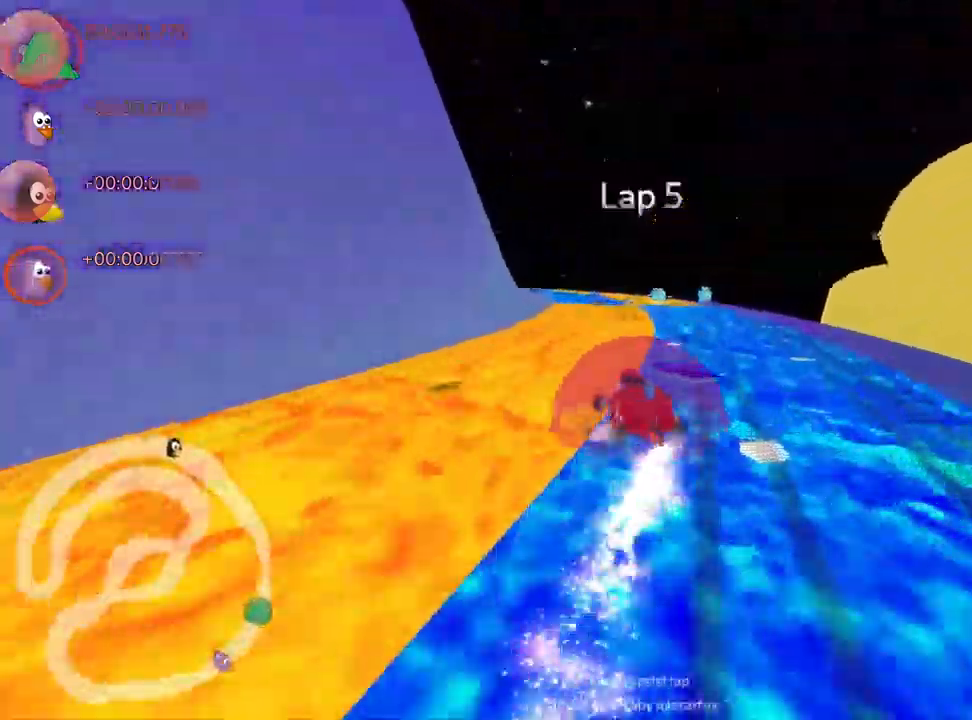
{"keys": ["up"], "events": [[83, "skid", "up"], [200, "left", "down"], [350, "left", "up"]]}
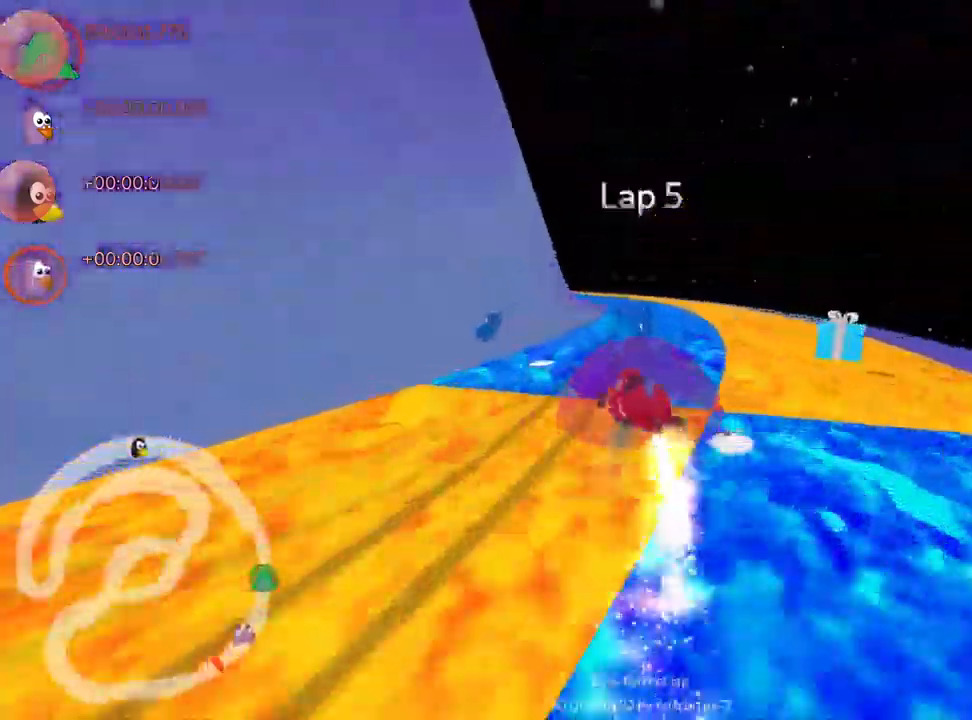
{"keys": ["skid", "up"], "events": [[100, "right", "down"], [133, "nitro", "down"], [233, "nitro", "up"], [333, "right", "up"], [516, "skid", "down"]]}
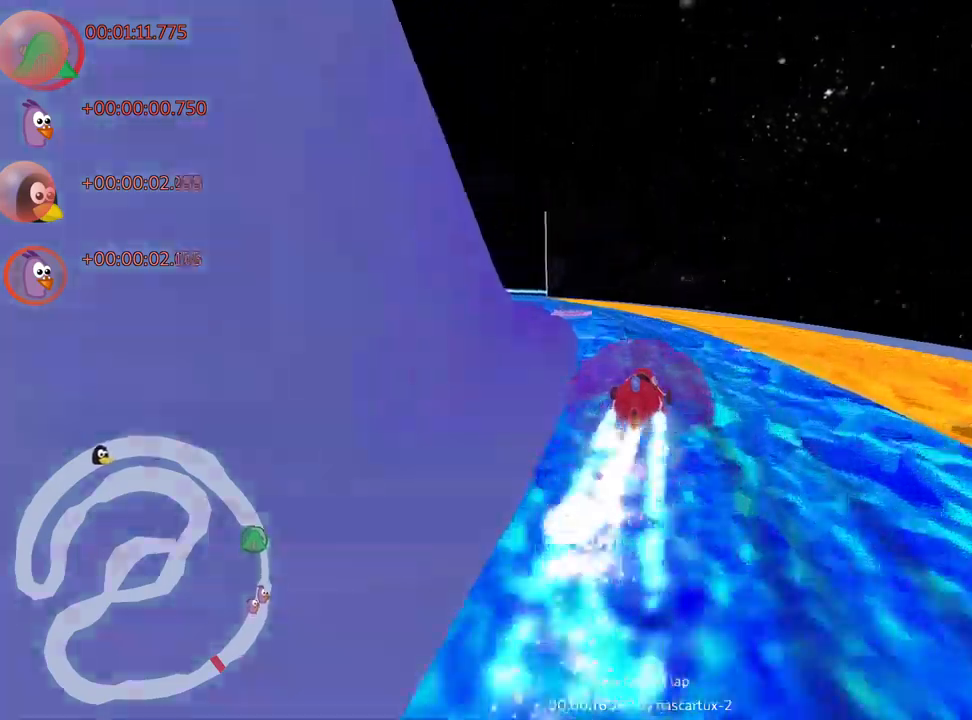
{"keys": ["skid", "up"], "events": [[33, "left", "down"], [333, "left", "up"]]}
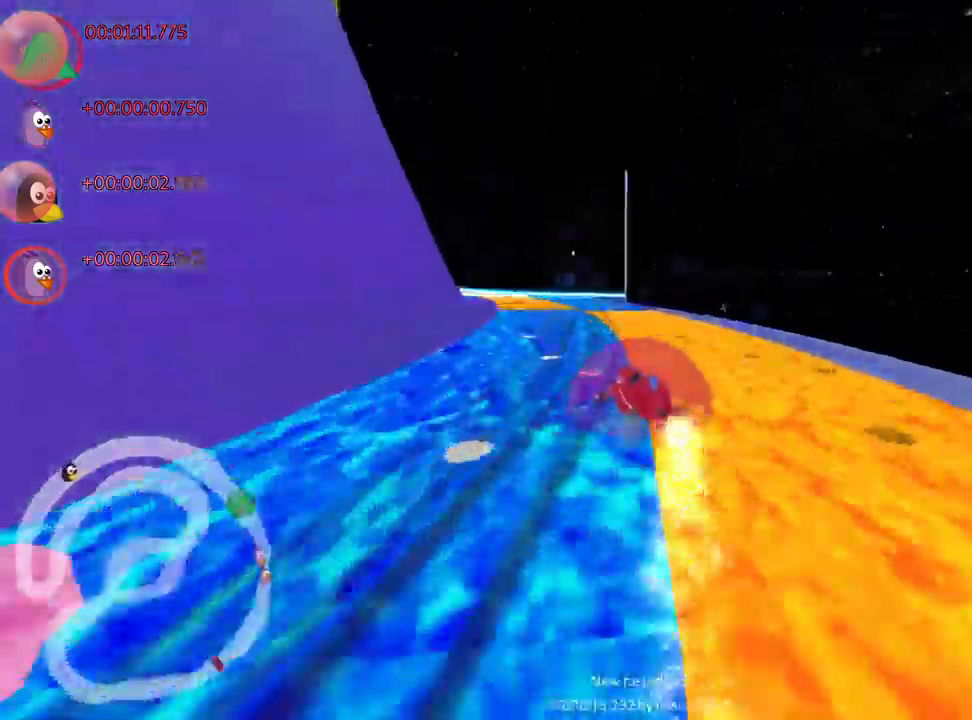
{"keys": ["left", "skid", "up"], "events": [[67, "right", "down"], [250, "right", "up"], [300, "left", "down"]]}
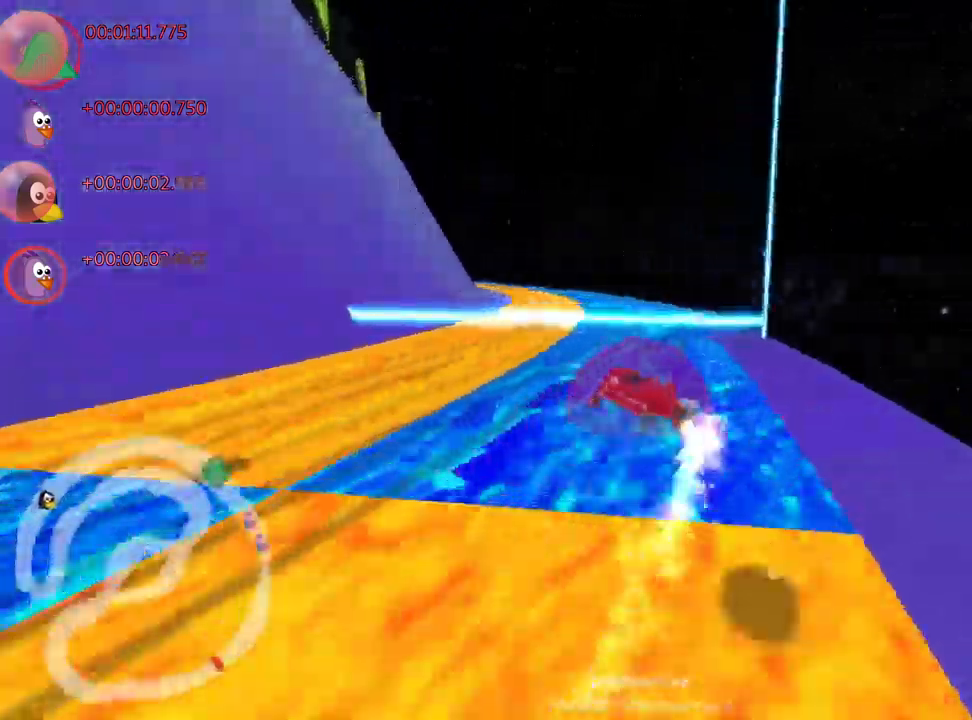
{"keys": ["skid", "up"], "events": [[267, "left", "up"], [300, "right", "down"], [483, "right", "up"]]}
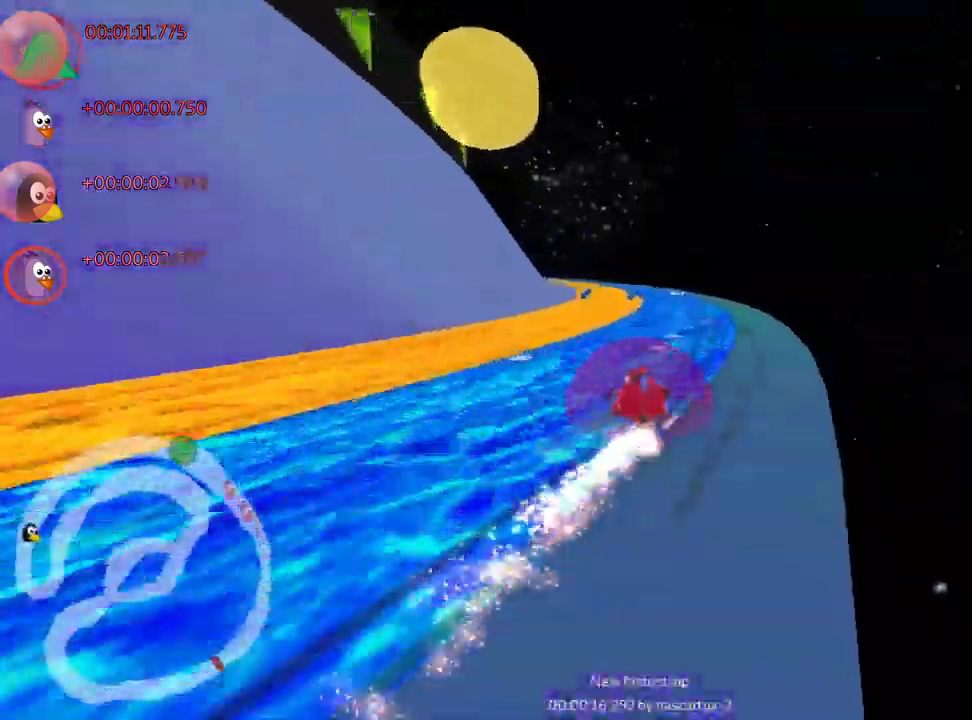
{"keys": ["up"], "events": [[133, "left", "down"], [400, "left", "up"], [467, "skid", "up"]]}
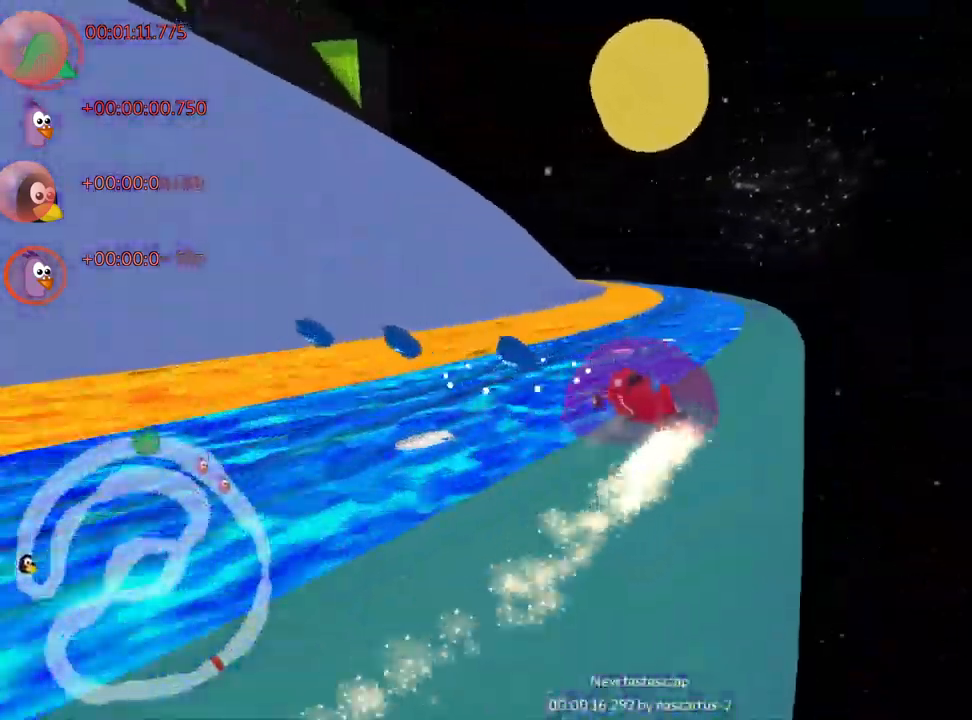
{"keys": ["up"], "events": [[150, "right", "down"], [467, "right", "up"]]}
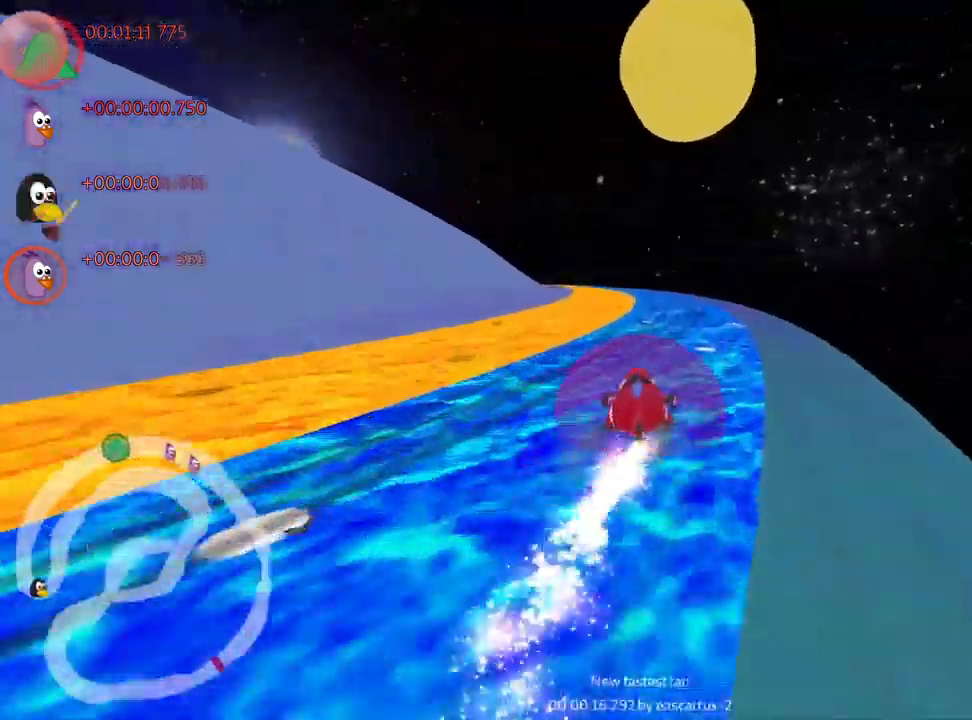
{"keys": ["up"], "events": [[217, "left", "down"], [417, "left", "up"]]}
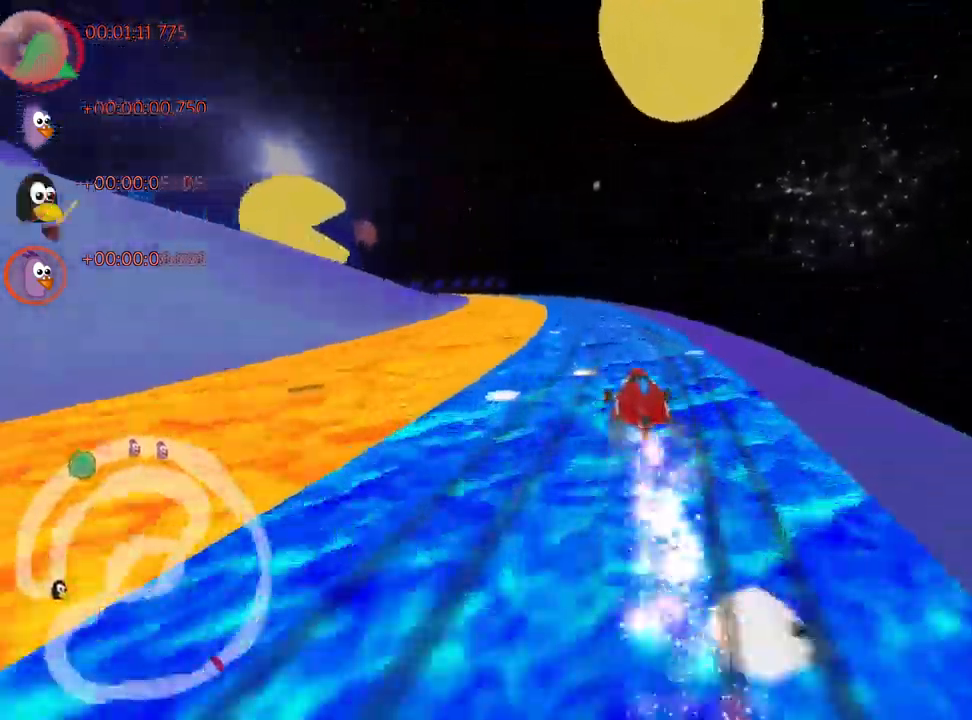
{"keys": ["left", "skid", "up"], "events": [[267, "skid", "down"], [300, "left", "down"]]}
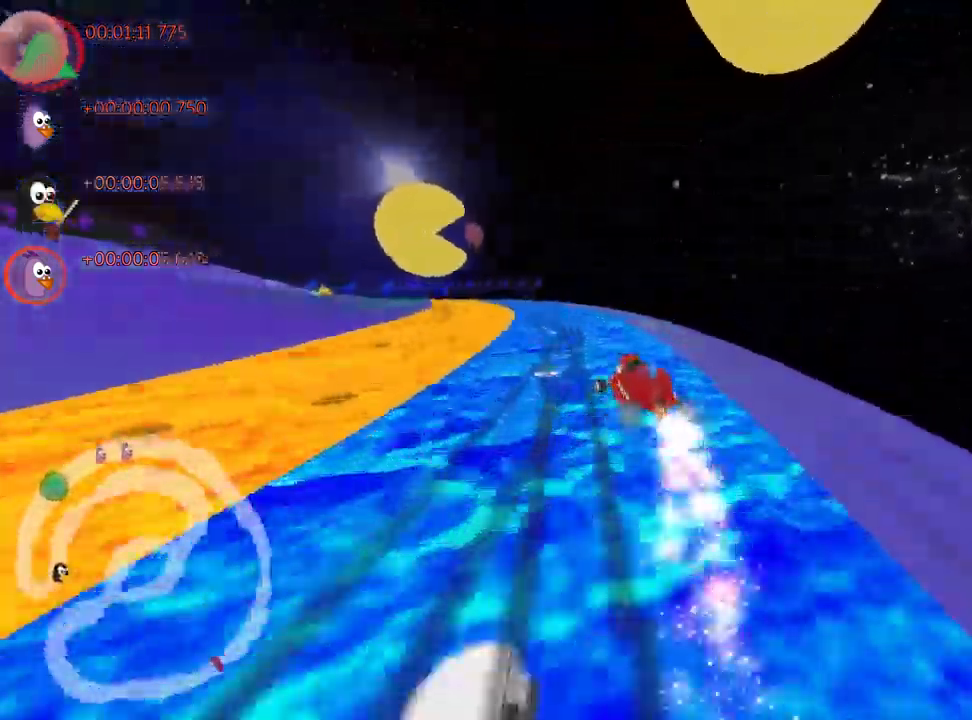
{"keys": ["skid"], "events": [[50, "left", "up"], [83, "up", "up"], [133, "right", "down"], [467, "right", "up"]]}
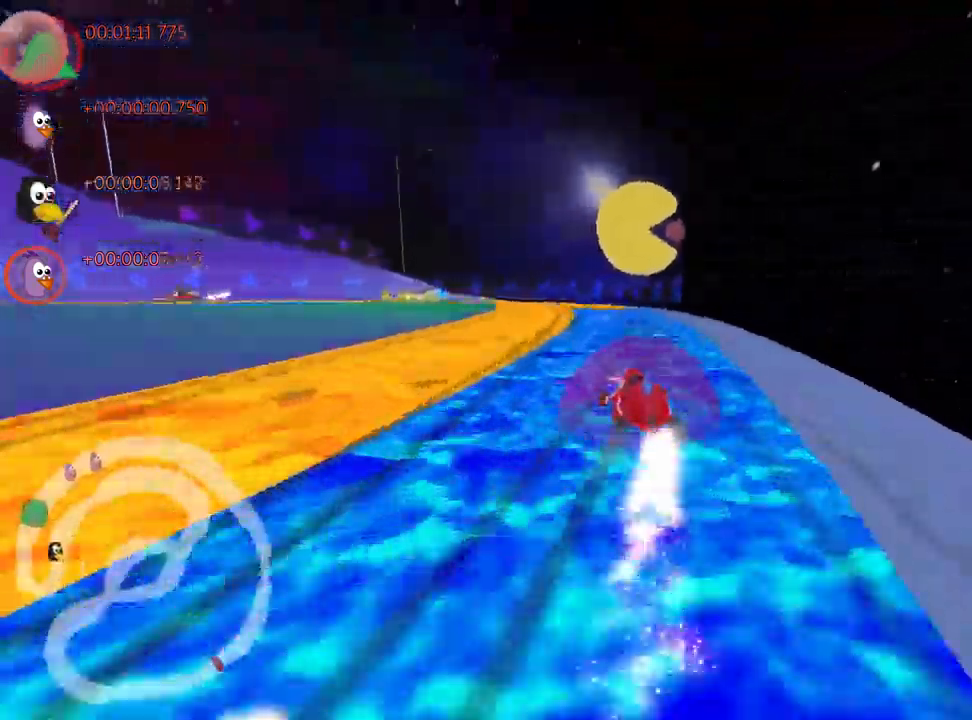
{"keys": ["left", "skid"], "events": [[233, "left", "down"], [333, "left", "up"], [383, "left", "down"]]}
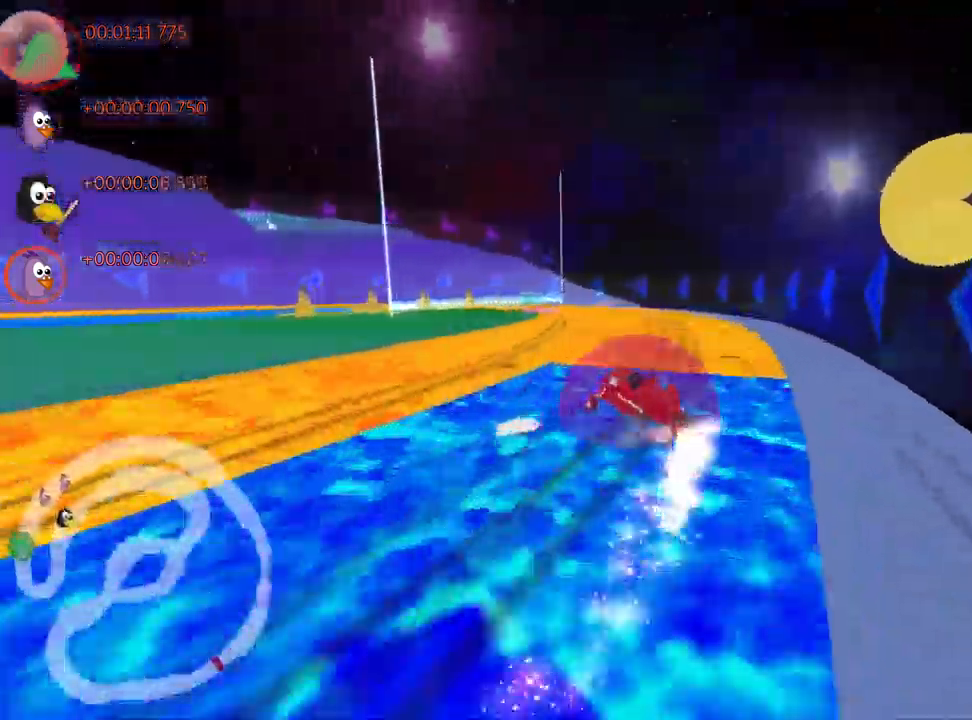
{"keys": ["down", "left"], "events": [[200, "skid", "up"], [400, "down", "down"]]}
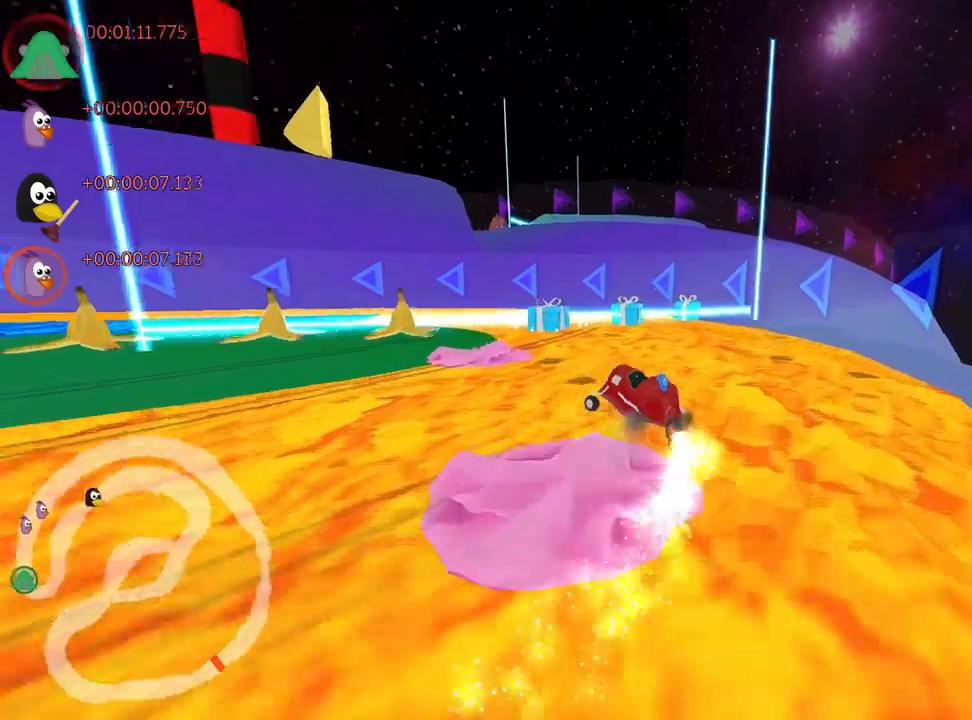
{"keys": ["left", "skid", "up"], "events": [[50, "skid", "down"], [266, "down", "up"], [483, "up", "down"]]}
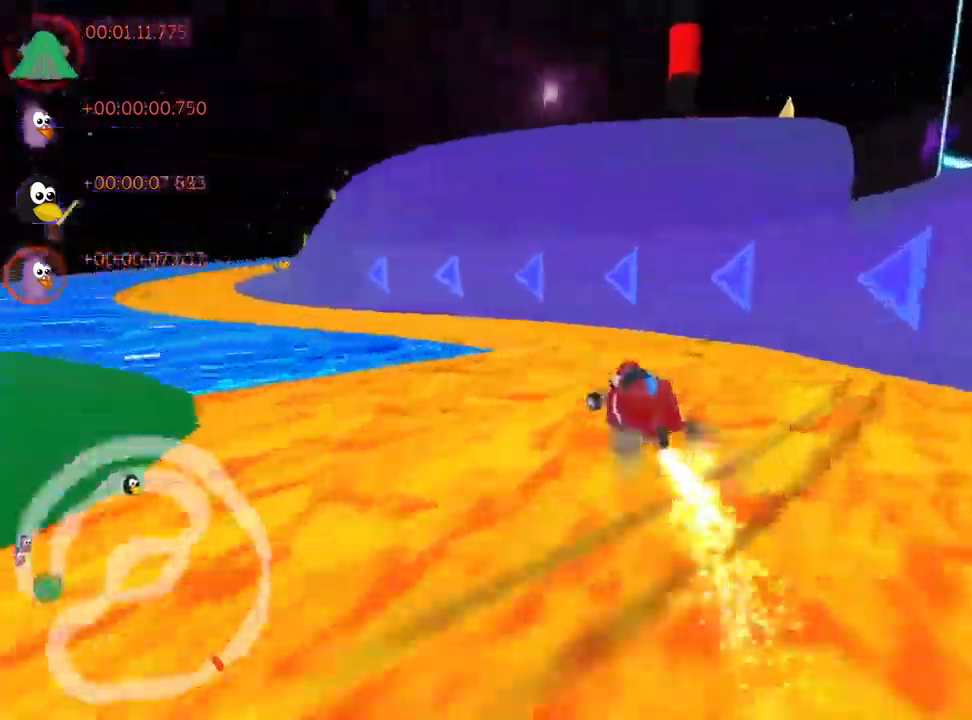
{"keys": ["left", "nitro", "up"], "events": [[250, "skid", "up"], [283, "nitro", "down"]]}
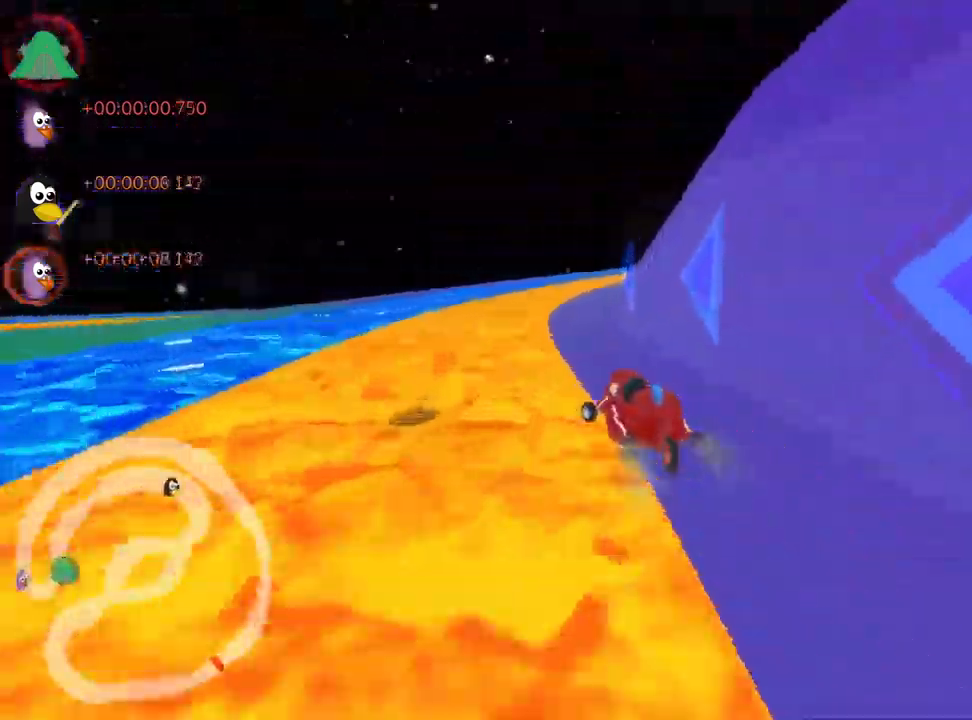
{"keys": ["right", "skid", "up"], "events": [[16, "nitro", "up"], [116, "left", "up"], [200, "skid", "down"], [216, "right", "down"]]}
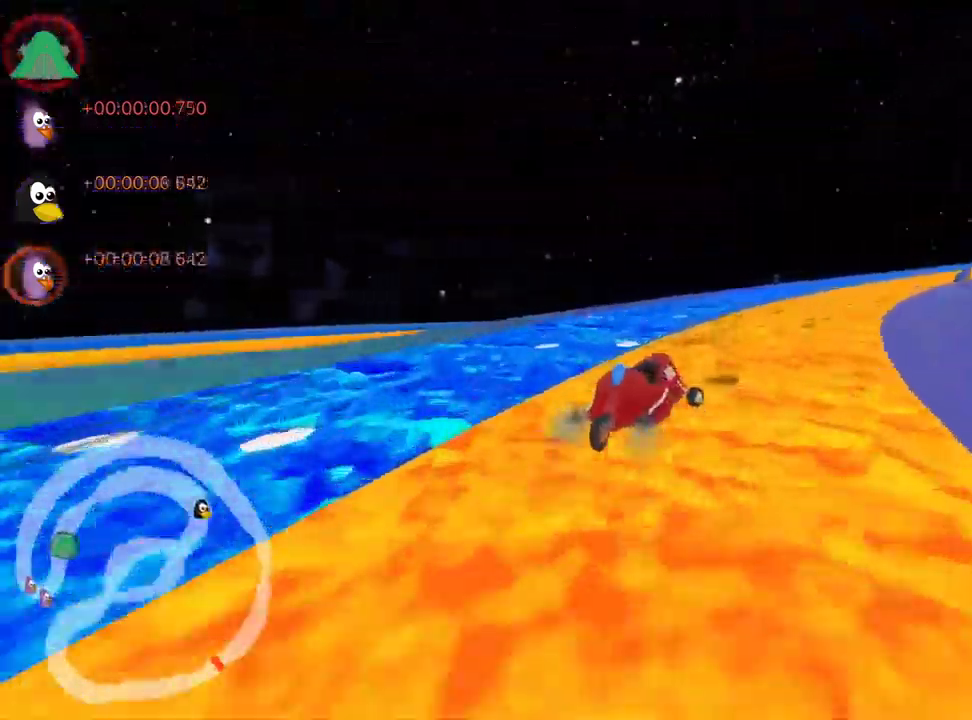
{"keys": ["right", "skid", "up"], "events": [[66, "left", "down"], [116, "right", "up"], [266, "left", "up"], [283, "right", "down"]]}
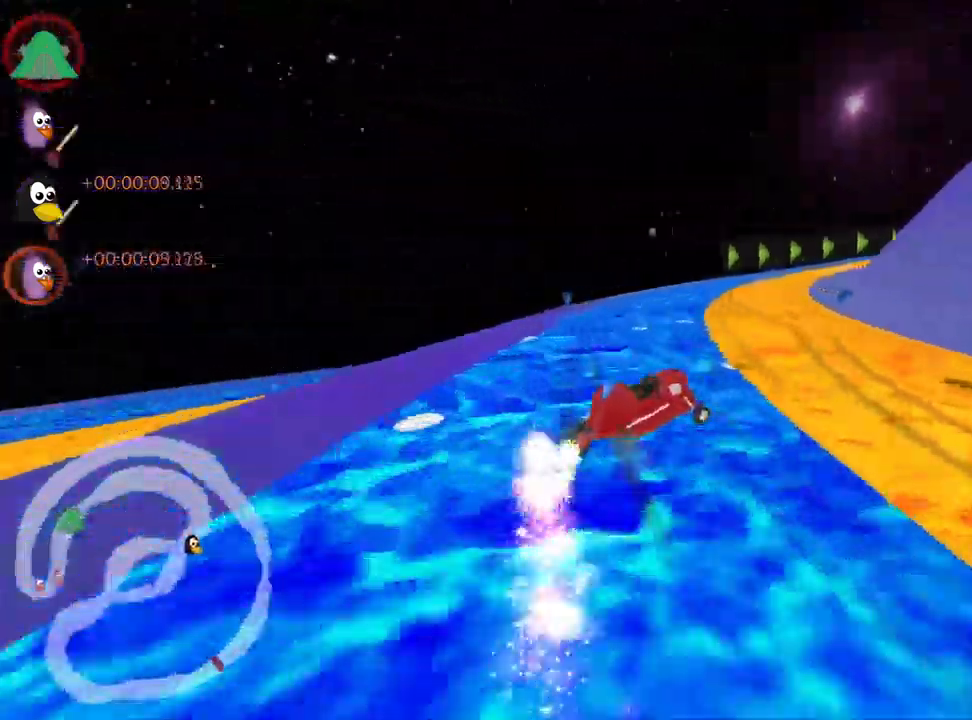
{"keys": ["up"], "events": [[16, "skid", "up"], [66, "right", "up"], [216, "left", "down"], [483, "left", "up"]]}
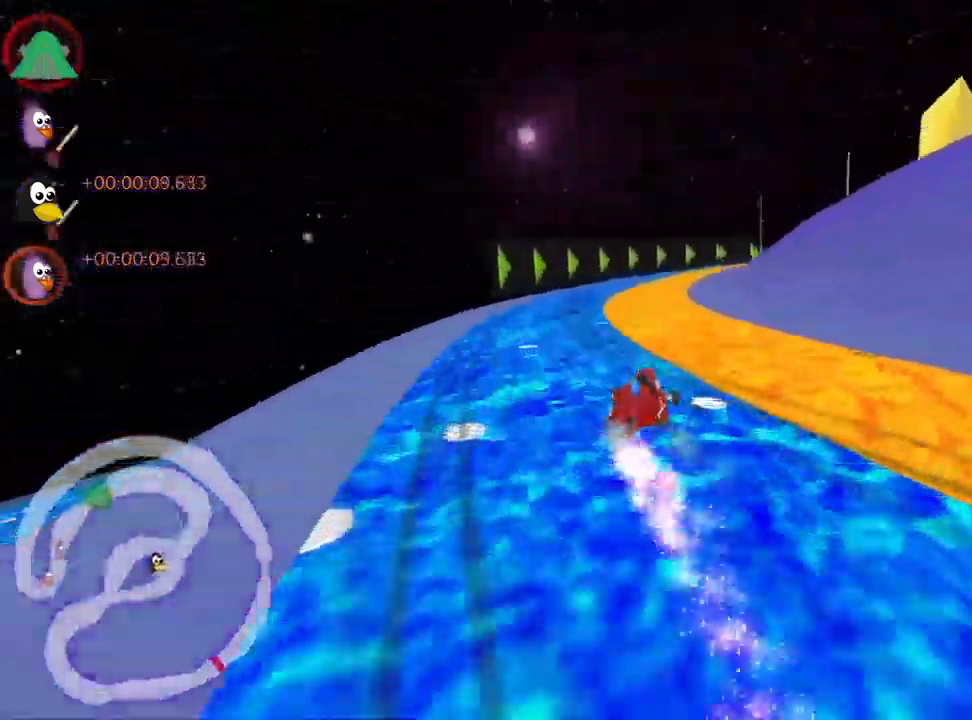
{"keys": ["right", "skid", "up"], "events": [[183, "skid", "down"], [216, "right", "down"]]}
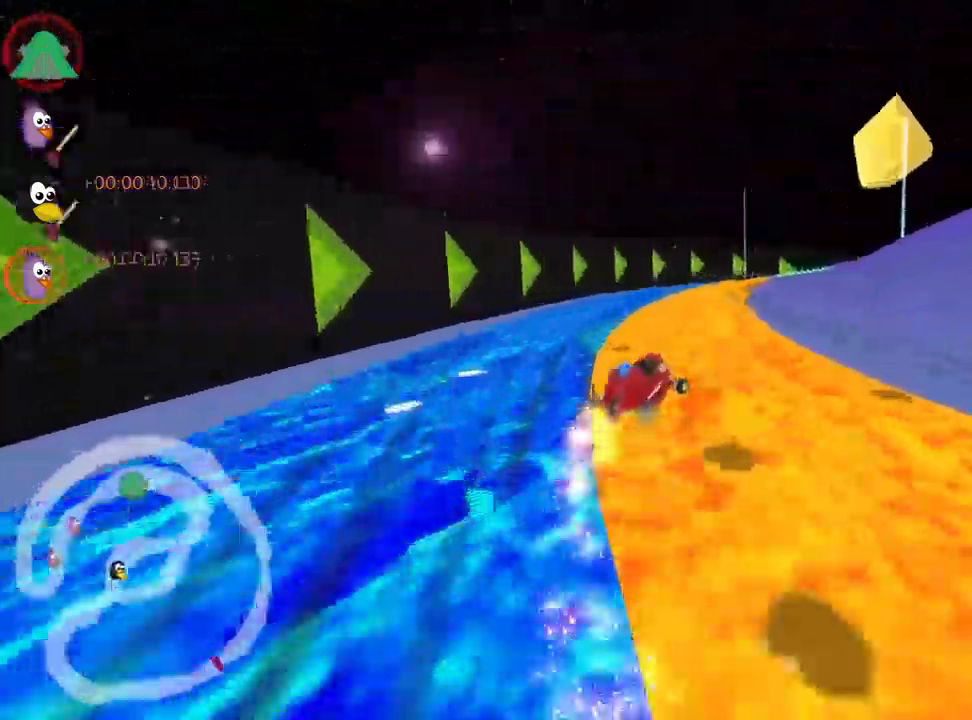
{"keys": ["right", "skid", "up"], "events": [[150, "right", "up"], [166, "left", "down"], [350, "left", "up"], [366, "right", "down"]]}
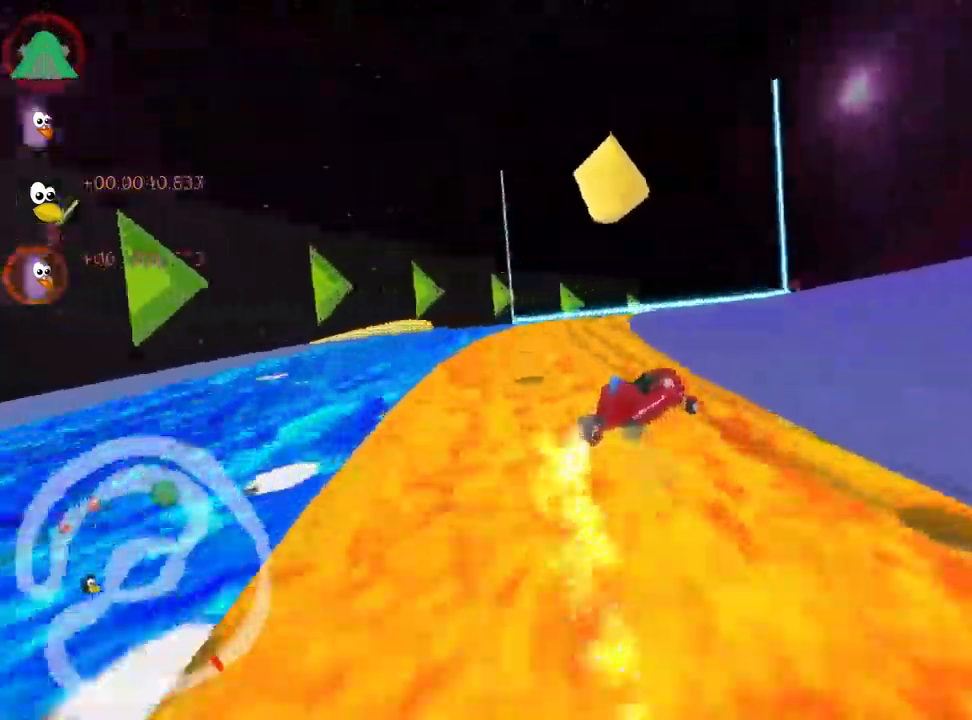
{"keys": ["right", "up"], "events": [[483, "skid", "up"]]}
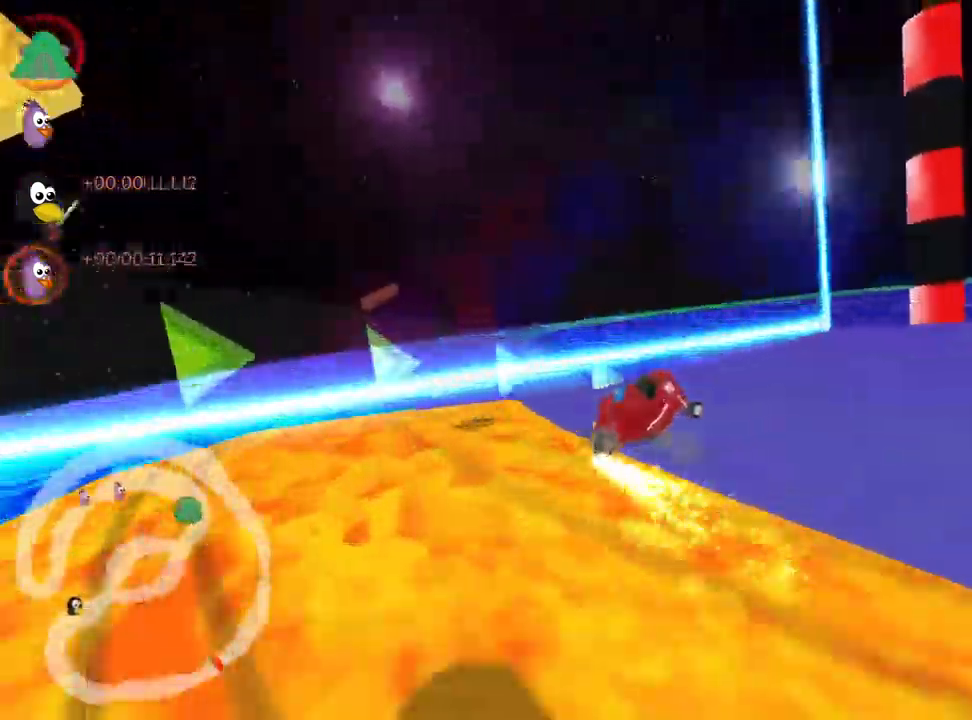
{"keys": ["up"], "events": [[33, "up", "up"], [250, "right", "up"], [400, "up", "down"], [416, "right", "down"], [466, "right", "up"]]}
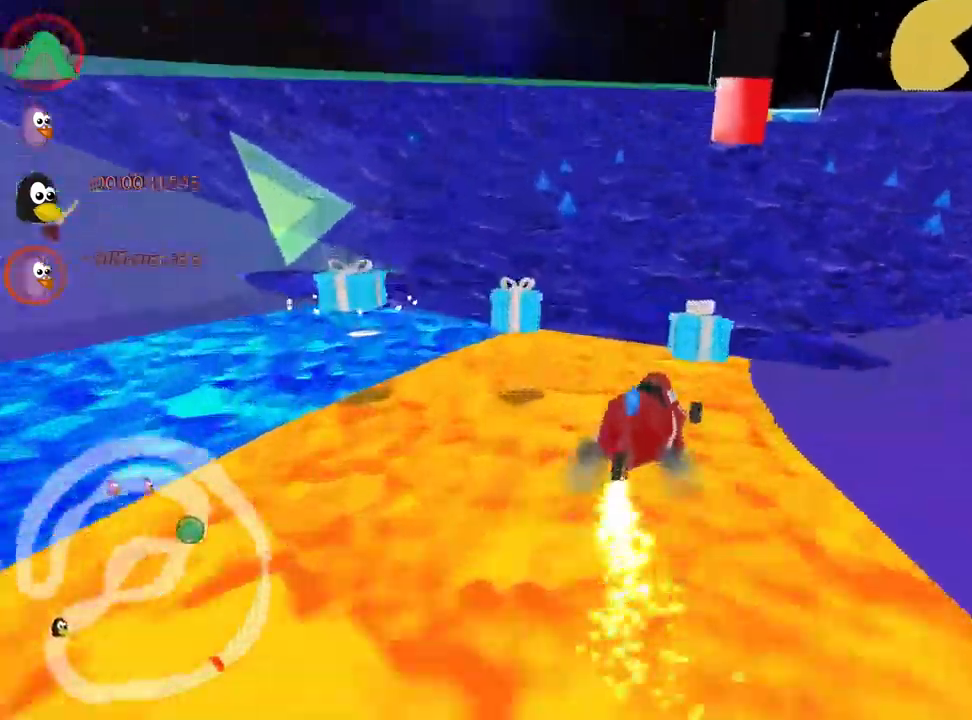
{"keys": ["left", "up"], "events": [[66, "left", "down"]]}
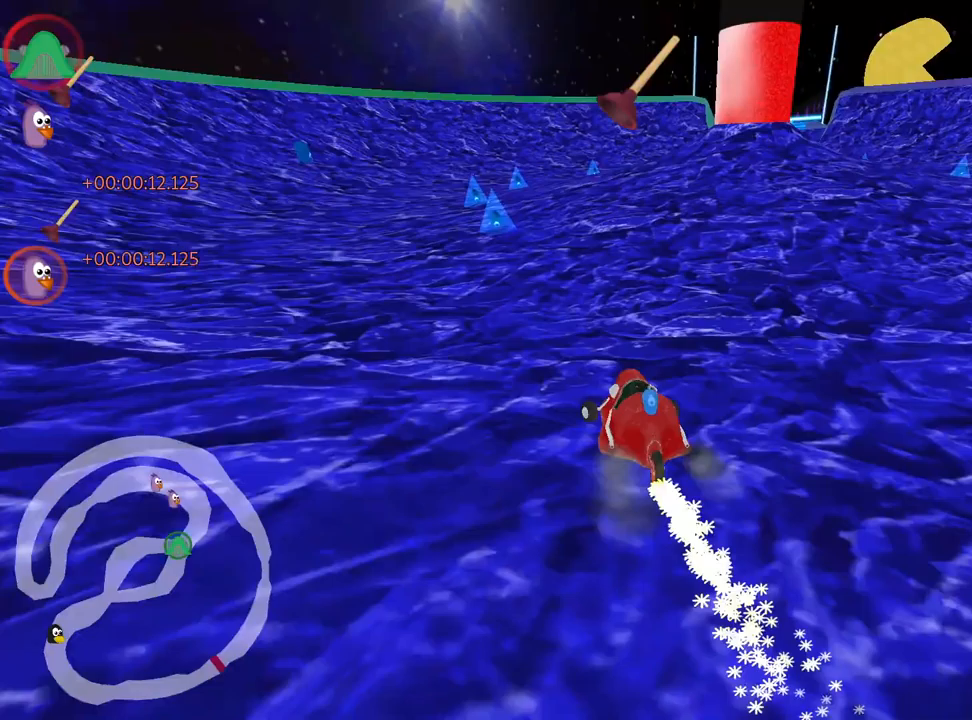
{"keys": ["fire", "skid", "up"], "events": [[167, "left", "up"], [283, "skid", "down"], [333, "fire", "down"], [350, "right", "down"], [500, "right", "up"]]}
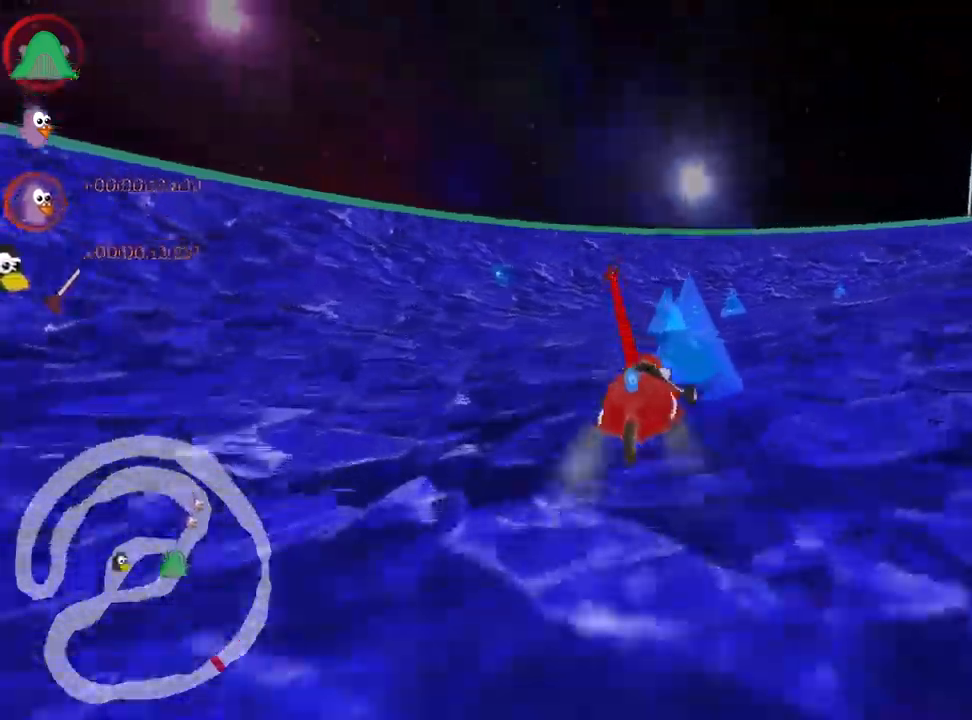
{"keys": ["right", "up"], "events": [[50, "fire", "up"], [67, "nitro", "down"], [133, "right", "down"], [183, "nitro", "up"], [250, "skid", "up"], [300, "right", "up"], [417, "right", "down"]]}